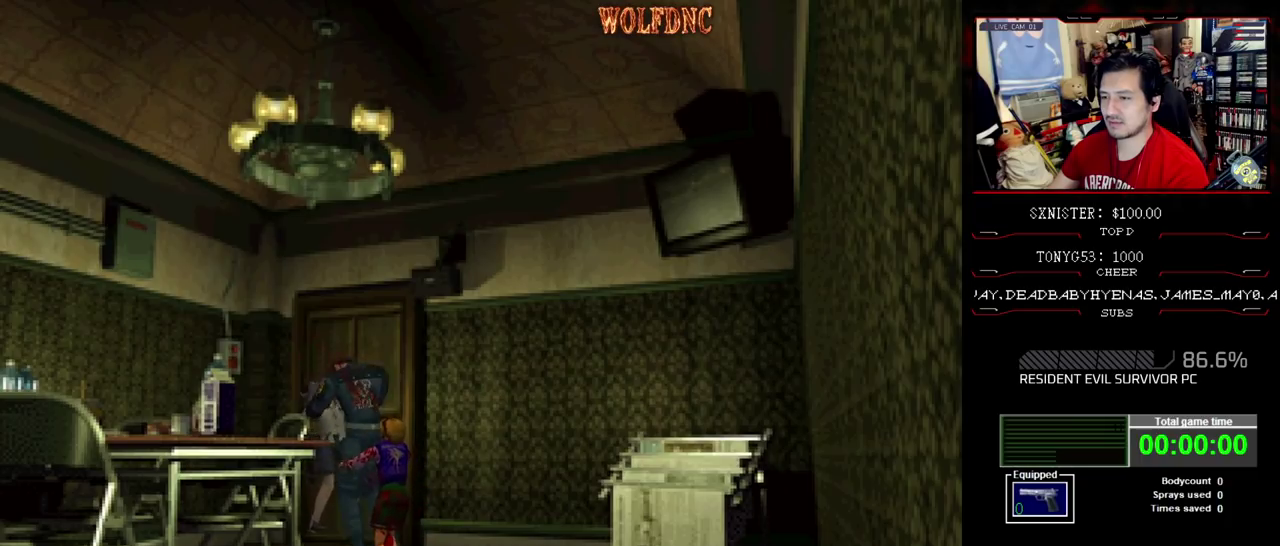
Gameplay with a controller (PlayStation layout); each line is a JSON object with the inputs held at the frame after it. "events" lists button and stick changes between this image and that frame as [ms after this image, input, new state], when the widget could be followed in between. Not read: L3 R3.
{"buttons": ["R1", "DPAD_RIGHT"], "events": [[50, "CROSS", "down"], [83, "DPAD_LEFT", "up"], [83, "DPAD_RIGHT", "down"], [83, "SQUARE", "down"], [133, "CROSS", "up"], [133, "SQUARE", "up"], [183, "CROSS", "down"], [183, "DPAD_LEFT", "down"], [183, "DPAD_RIGHT", "up"], [183, "DPAD_UP", "down"], [183, "SQUARE", "down"], [233, "CROSS", "up"], [233, "DPAD_LEFT", "up"], [233, "DPAD_RIGHT", "down"], [233, "SQUARE", "up"], [283, "CROSS", "down"], [283, "DPAD_UP", "up"], [317, "DPAD_LEFT", "down"], [317, "DPAD_RIGHT", "up"], [367, "CROSS", "up"], [367, "DPAD_UP", "down"], [417, "CROSS", "down"], [417, "DPAD_RIGHT", "down"], [467, "CROSS", "up"], [467, "DPAD_LEFT", "up"], [467, "DPAD_UP", "up"]]}
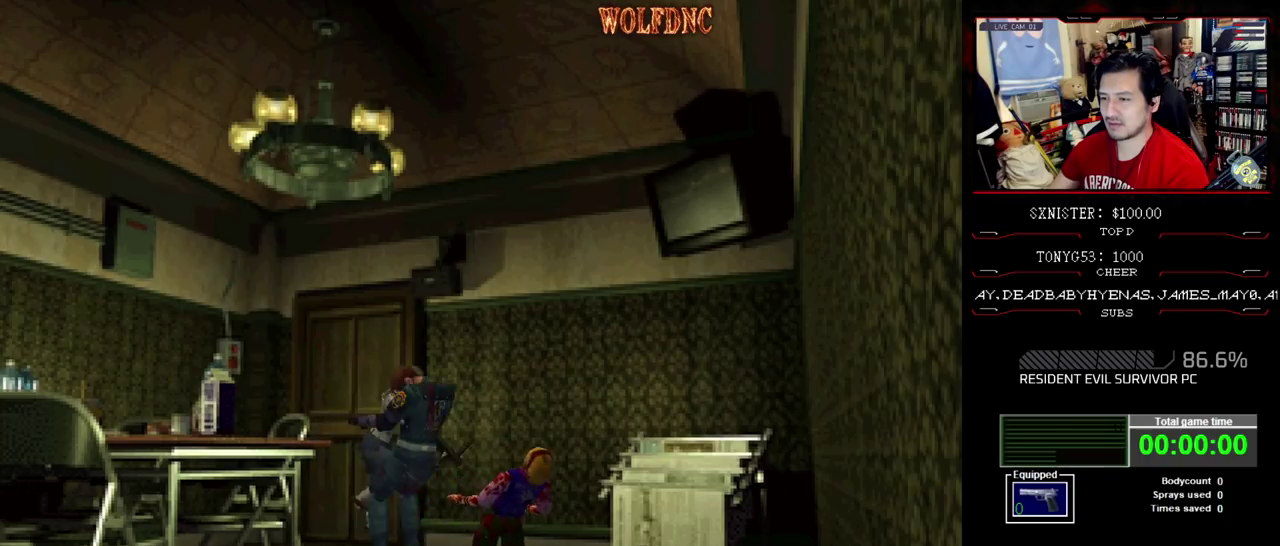
{"buttons": ["R1"], "events": [[17, "CROSS", "down"], [17, "DPAD_LEFT", "down"], [17, "DPAD_RIGHT", "up"], [50, "DPAD_UP", "down"], [100, "CROSS", "up"], [100, "DPAD_RIGHT", "down"], [100, "R1", "up"], [150, "DPAD_LEFT", "up"], [150, "DPAD_UP", "up"], [200, "DPAD_RIGHT", "up"], [250, "R1", "down"], [383, "CROSS", "down"], [467, "CROSS", "up"]]}
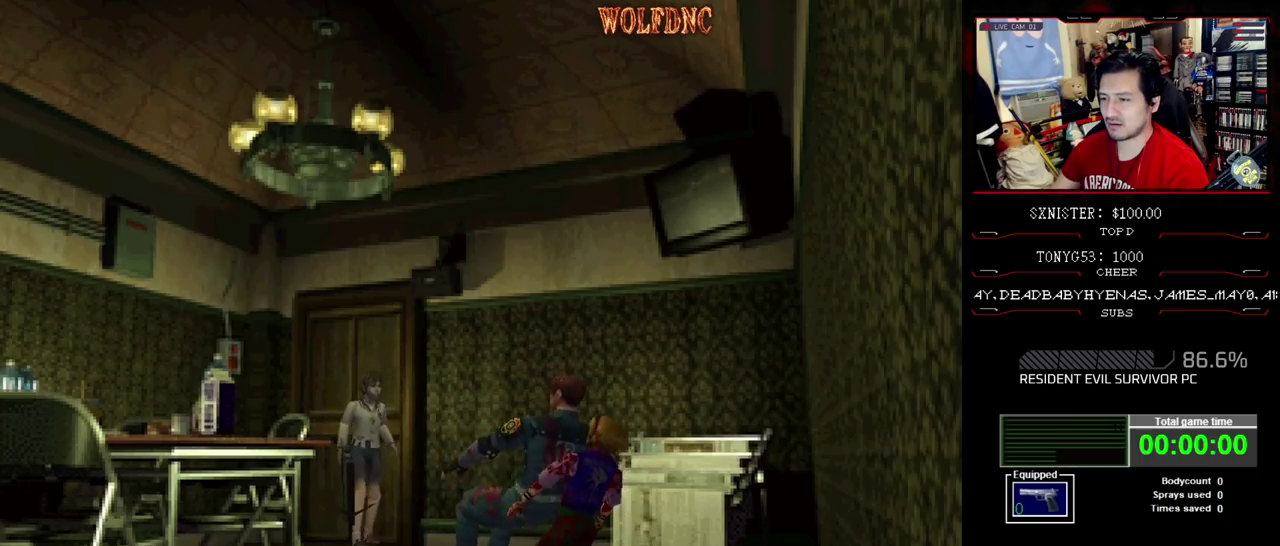
{"buttons": ["CROSS", "R1"], "events": [[33, "CROSS", "down"], [267, "CROSS", "up"], [317, "CROSS", "down"], [400, "CROSS", "up"], [450, "CROSS", "down"]]}
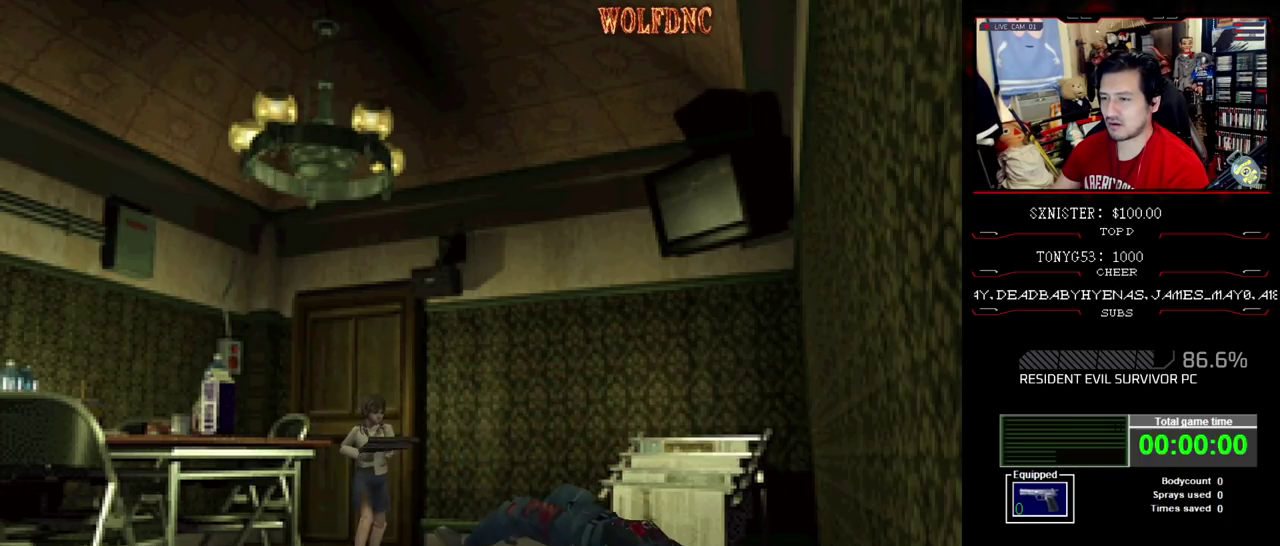
{"buttons": [], "events": [[133, "CROSS", "up"], [183, "CROSS", "down"], [367, "CROSS", "up"], [467, "R1", "up"]]}
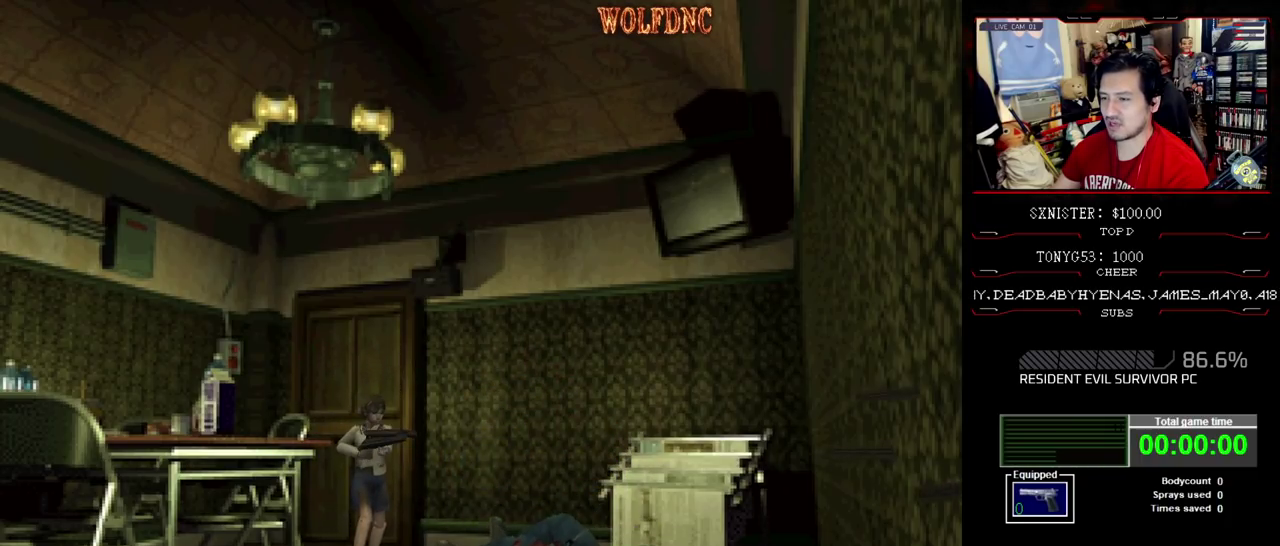
{"buttons": ["R1"], "events": [[333, "DPAD_LEFT", "down"], [433, "DPAD_LEFT", "up"], [483, "R1", "down"]]}
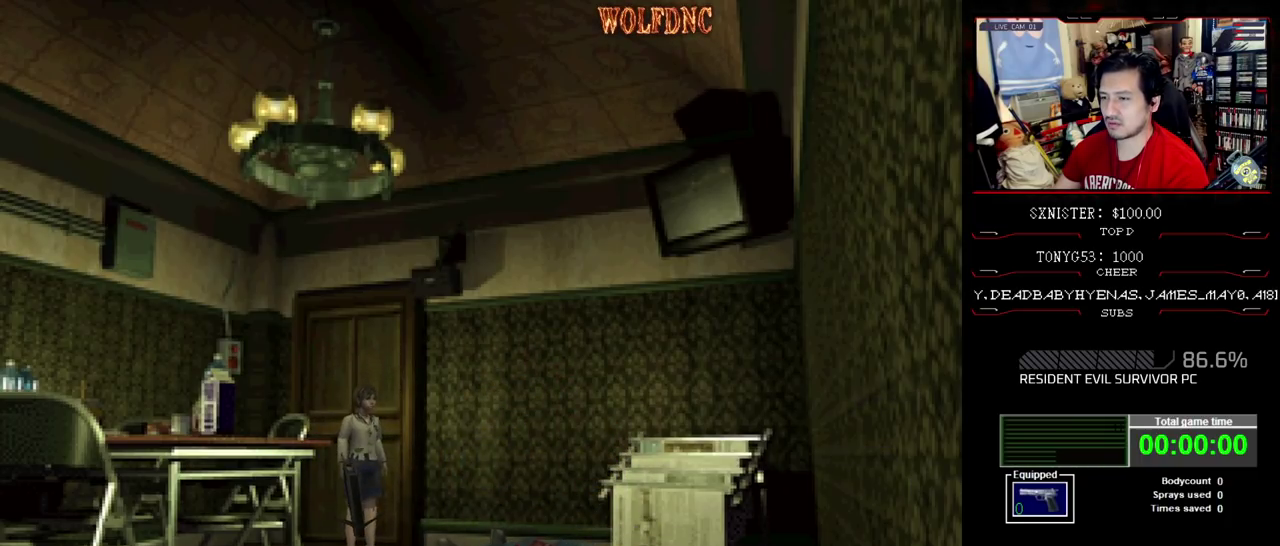
{"buttons": ["R1"], "events": [[117, "CROSS", "down"], [217, "CROSS", "up"], [267, "CROSS", "down"], [350, "CROSS", "up"], [400, "CROSS", "down"], [500, "CROSS", "up"]]}
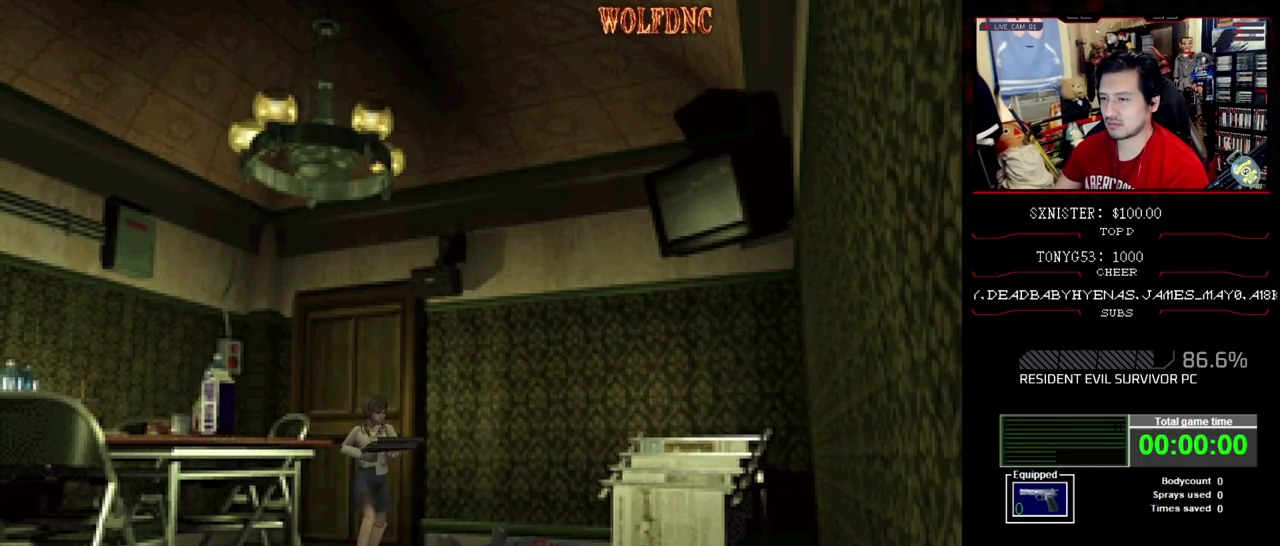
{"buttons": ["R1"], "events": [[50, "CROSS", "down"], [233, "CROSS", "up"], [283, "CROSS", "down"], [467, "CROSS", "up"]]}
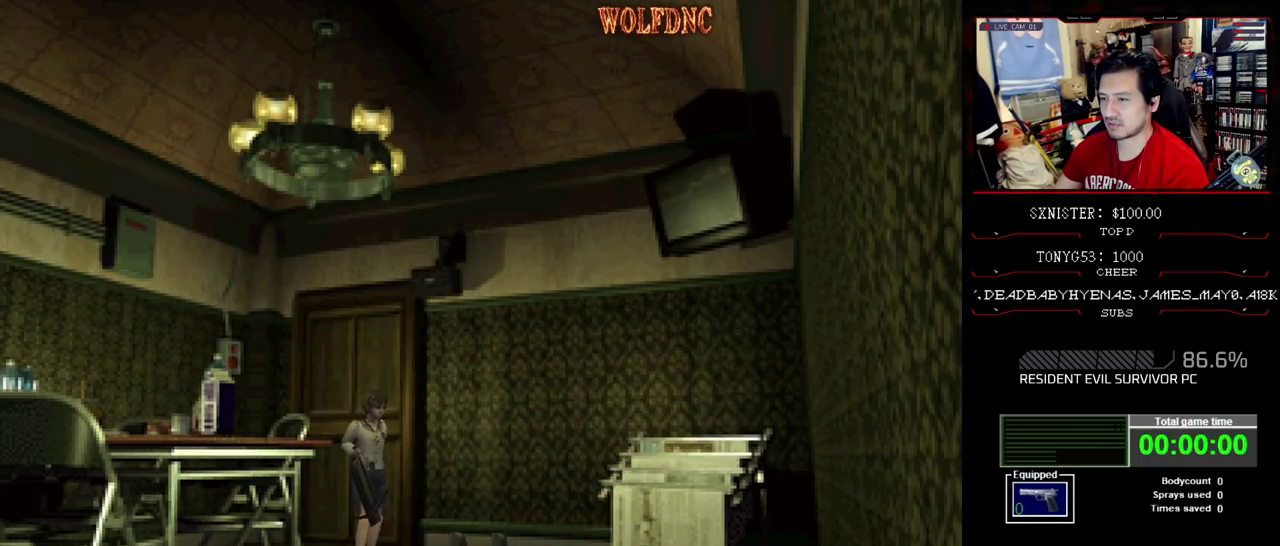
{"buttons": [], "events": [[100, "R1", "up"]]}
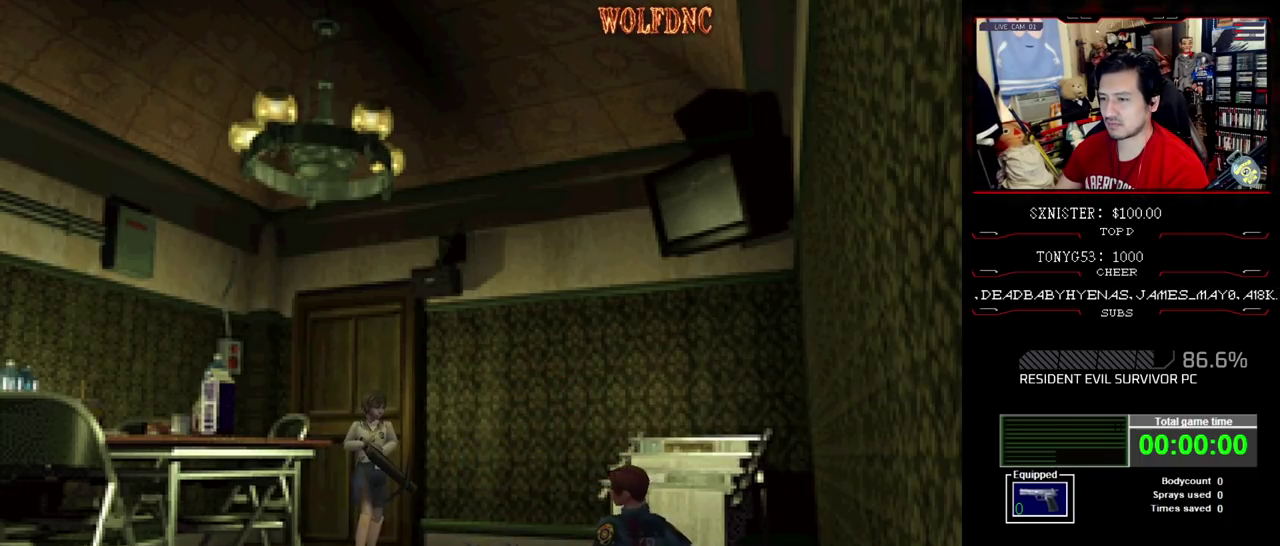
{"buttons": [], "events": []}
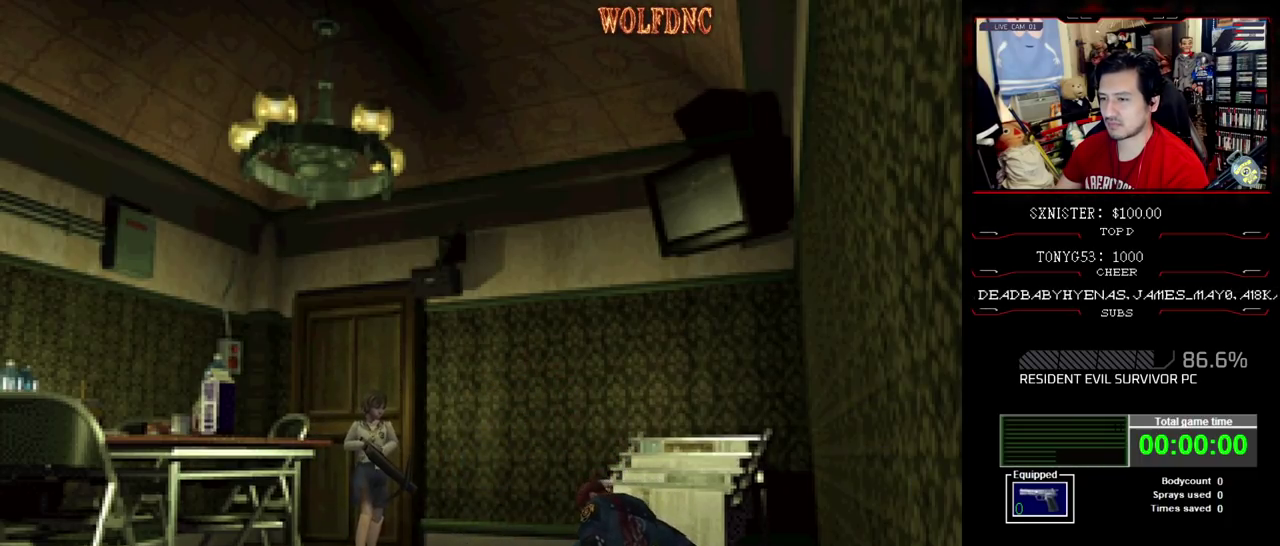
{"buttons": ["R1"], "events": [[283, "R1", "down"]]}
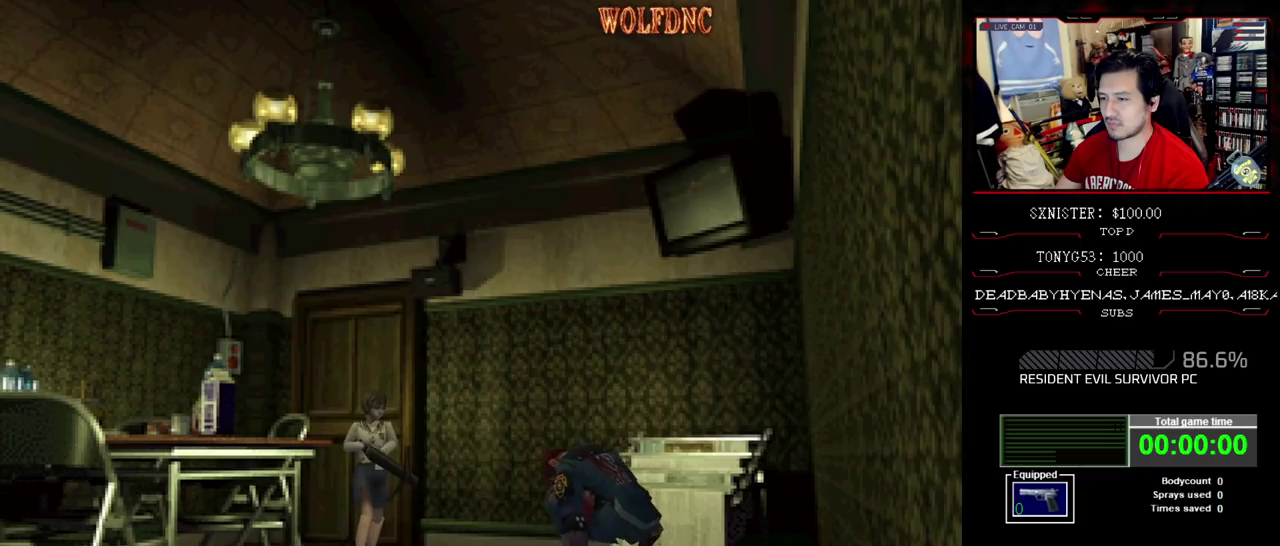
{"buttons": ["R1", "DPAD_LEFT"], "events": [[333, "DPAD_LEFT", "down"]]}
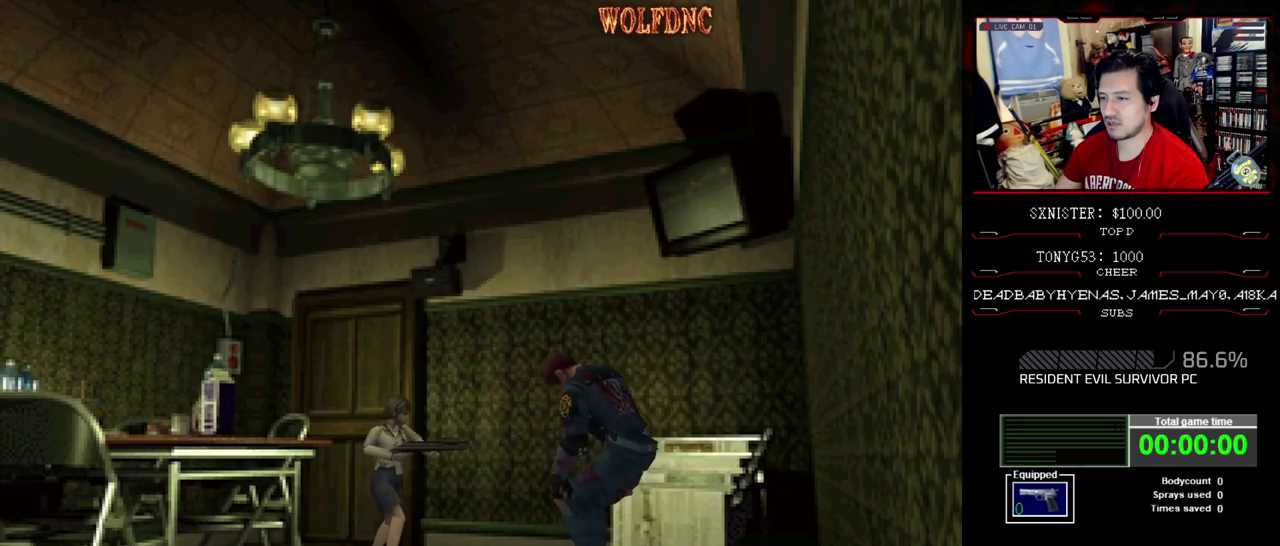
{"buttons": ["CROSS", "R1"], "events": [[33, "DPAD_LEFT", "up"], [400, "DPAD_RIGHT", "down"], [450, "DPAD_RIGHT", "up"], [500, "CROSS", "down"]]}
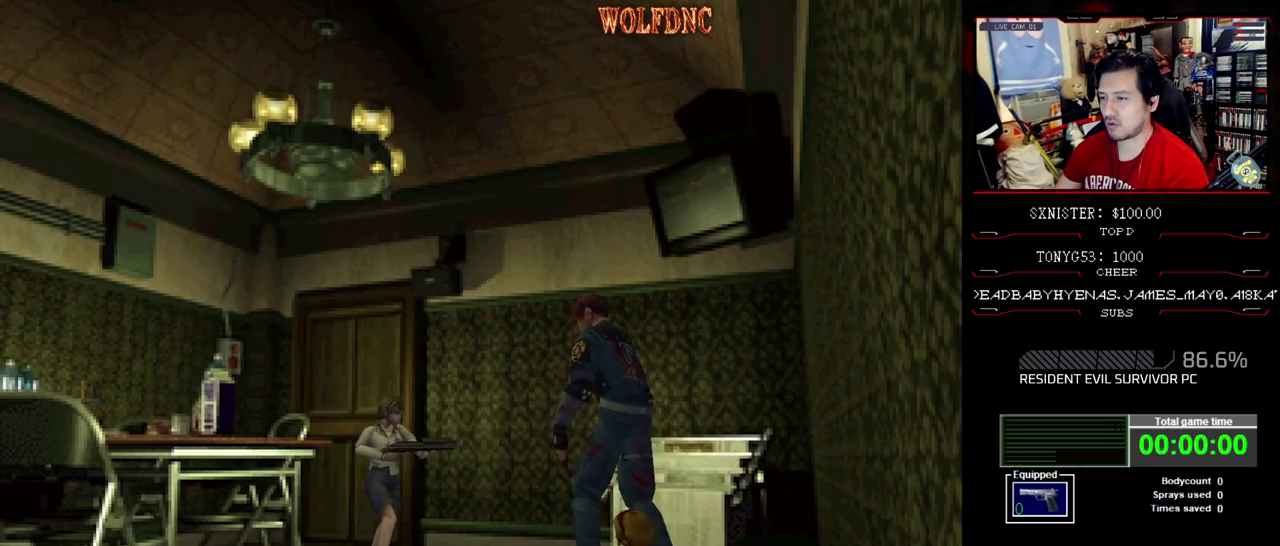
{"buttons": ["R1"], "events": [[133, "CROSS", "up"], [183, "CROSS", "down"], [283, "CROSS", "up"]]}
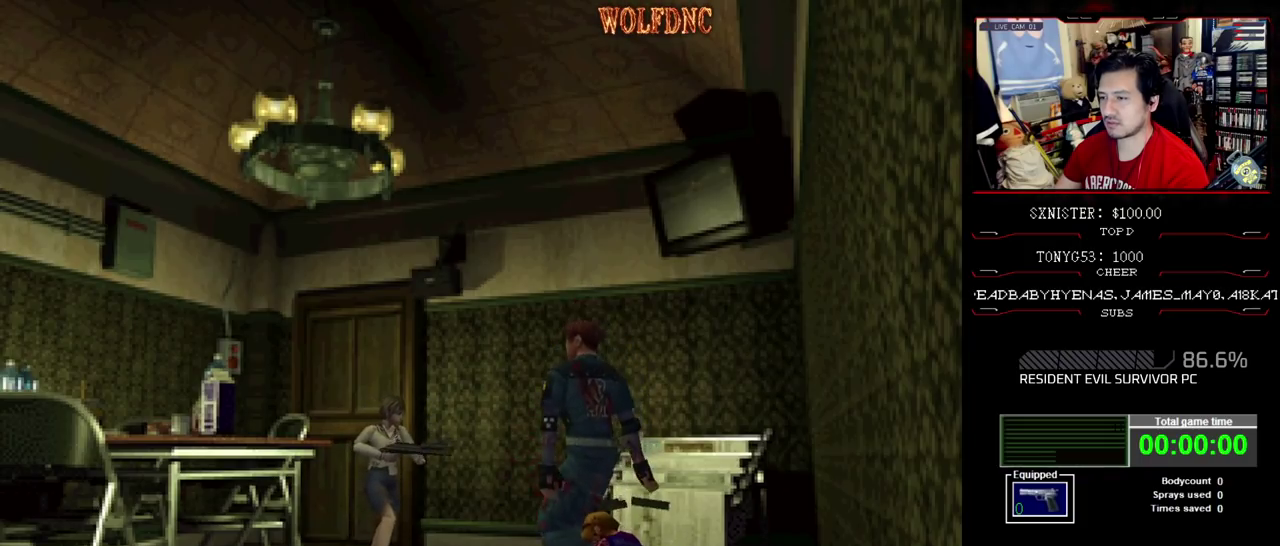
{"buttons": ["DPAD_DOWN"], "events": [[200, "DPAD_RIGHT", "down"], [300, "DPAD_RIGHT", "up"], [333, "R1", "up"], [483, "DPAD_DOWN", "down"]]}
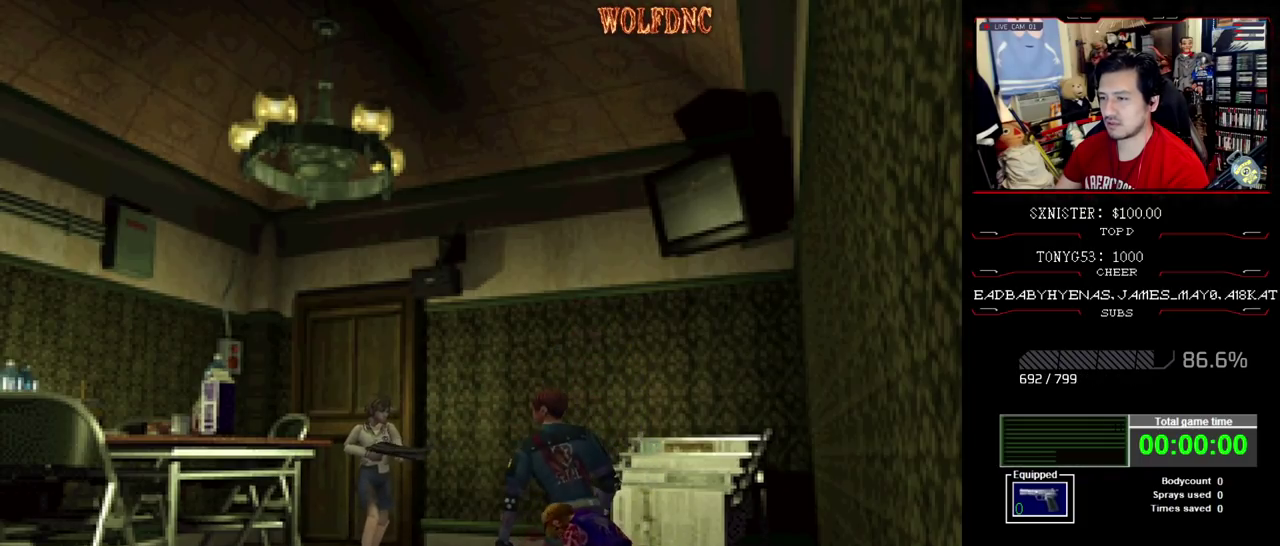
{"buttons": ["DPAD_DOWN"], "events": []}
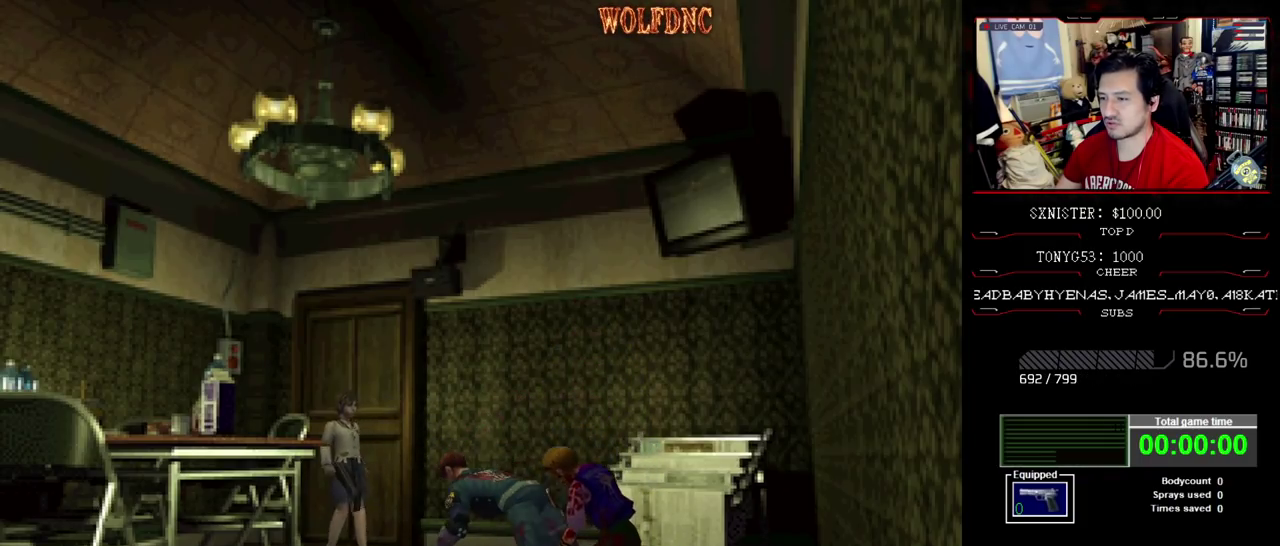
{"buttons": ["DPAD_DOWN"], "events": []}
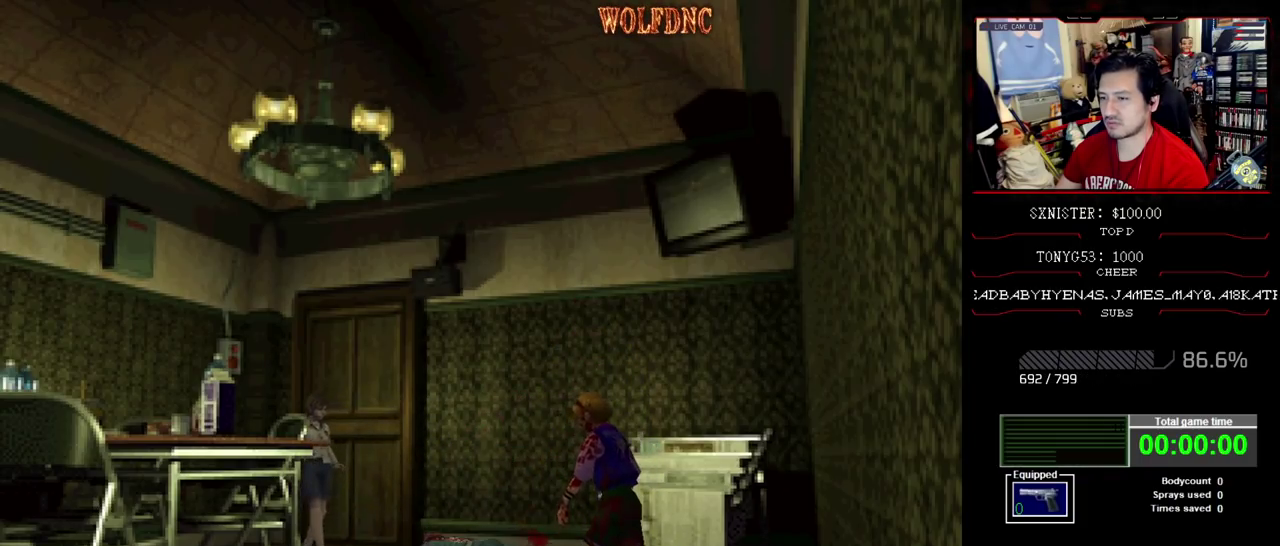
{"buttons": ["CROSS", "R1"], "events": [[17, "DPAD_DOWN", "up"], [67, "R1", "down"], [150, "CROSS", "down"], [250, "CROSS", "up"], [300, "CROSS", "down"], [383, "CROSS", "up"], [433, "CROSS", "down"]]}
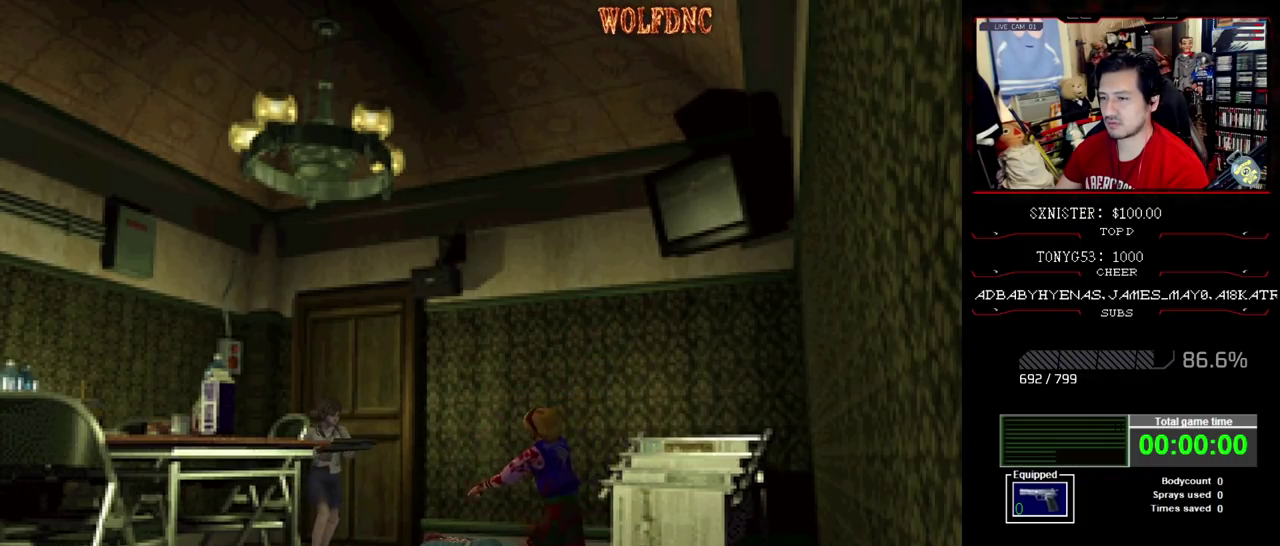
{"buttons": ["CROSS", "R1"], "events": [[117, "CROSS", "up"], [167, "CROSS", "down"], [267, "CROSS", "up"], [317, "CROSS", "down"], [400, "CROSS", "up"], [450, "CROSS", "down"]]}
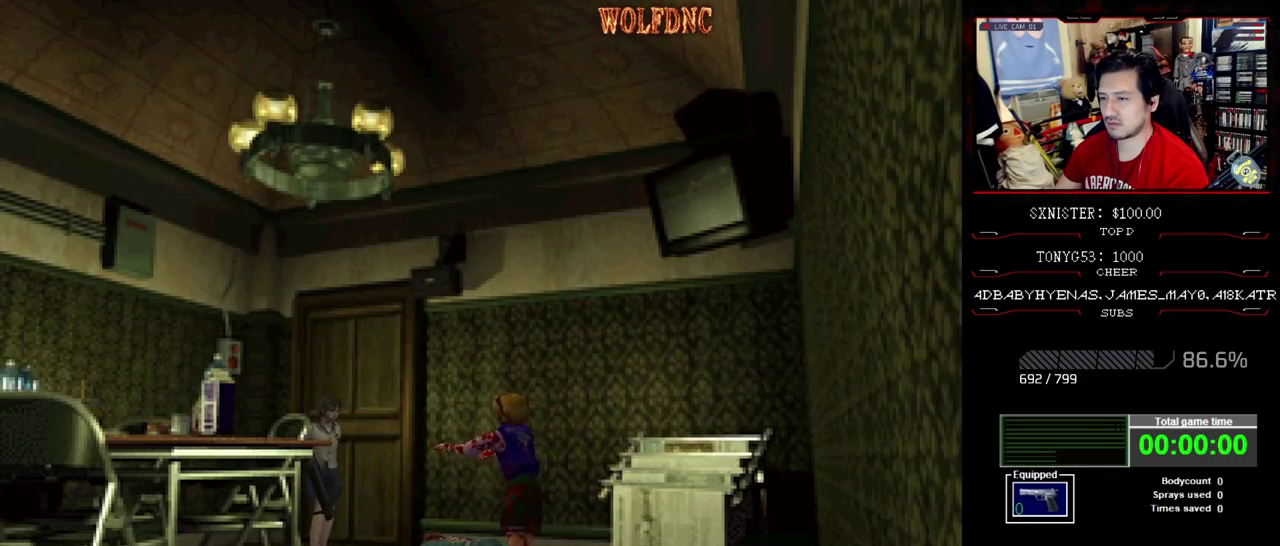
{"buttons": ["R1"], "events": [[233, "CROSS", "up"]]}
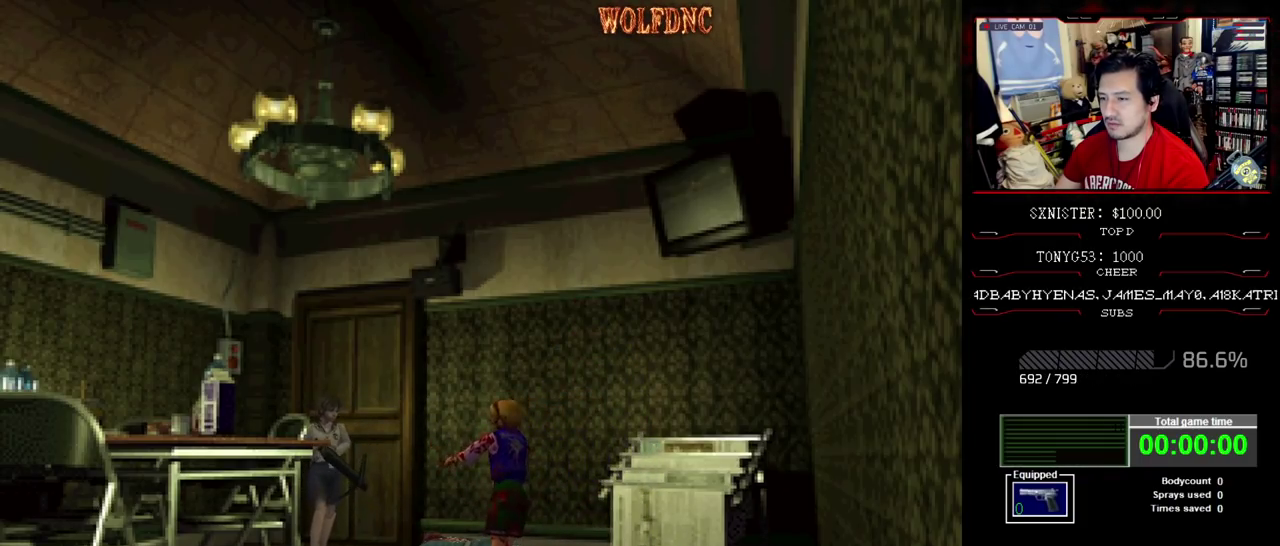
{"buttons": ["R1"], "events": []}
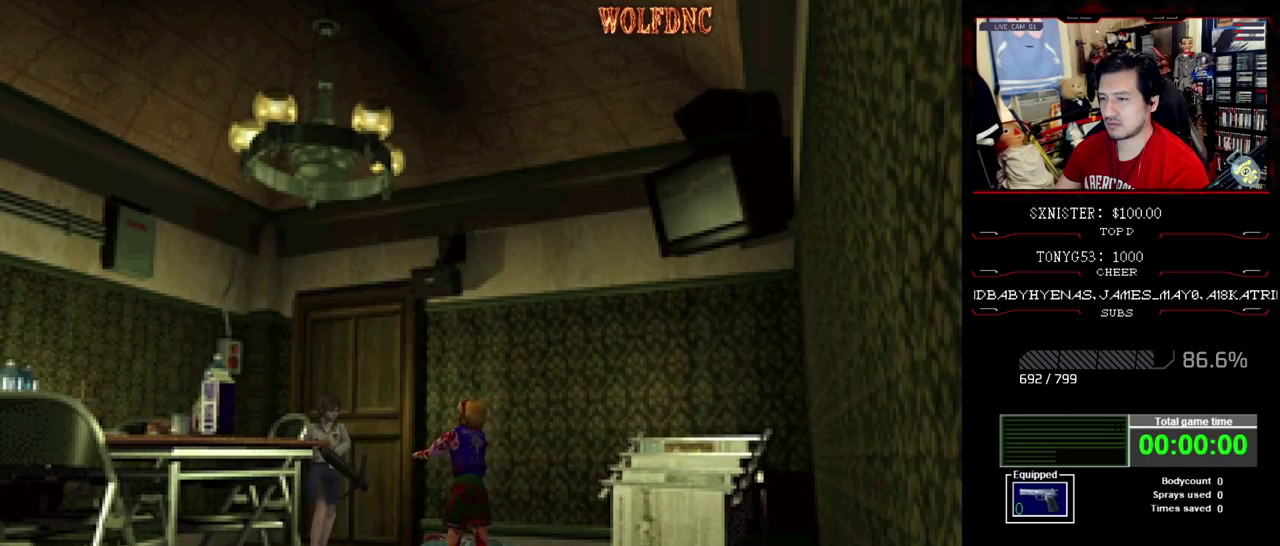
{"buttons": ["R1"], "events": []}
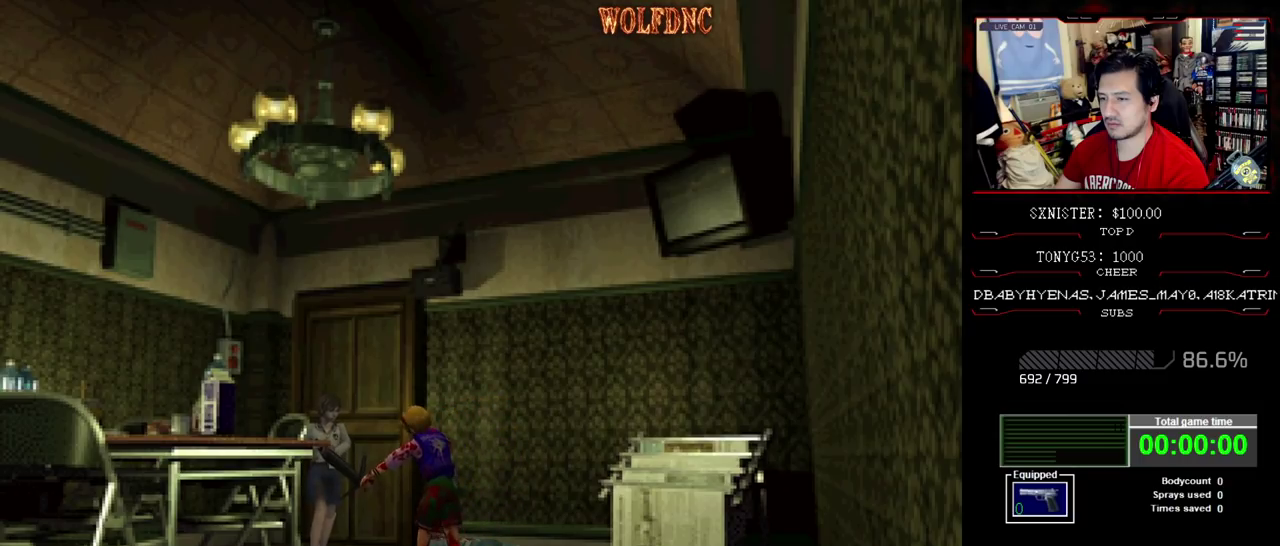
{"buttons": ["R1", "DPAD_RIGHT"], "events": [[417, "DPAD_RIGHT", "down"]]}
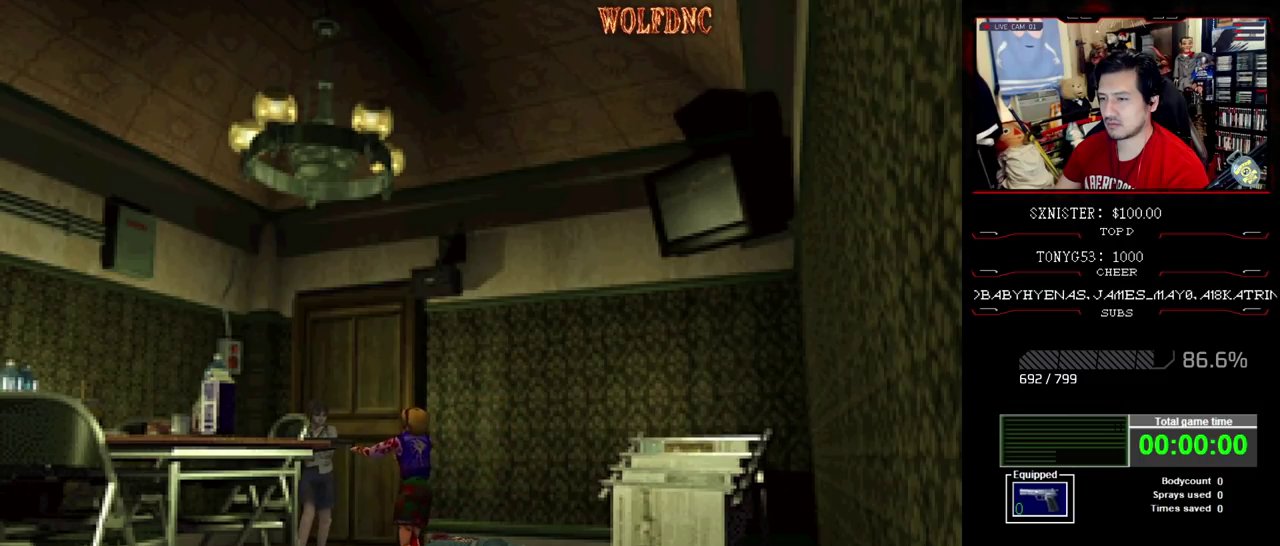
{"buttons": ["CROSS", "R1"], "events": [[17, "DPAD_RIGHT", "up"], [383, "DPAD_LEFT", "down"], [433, "CROSS", "down"], [433, "DPAD_LEFT", "up"]]}
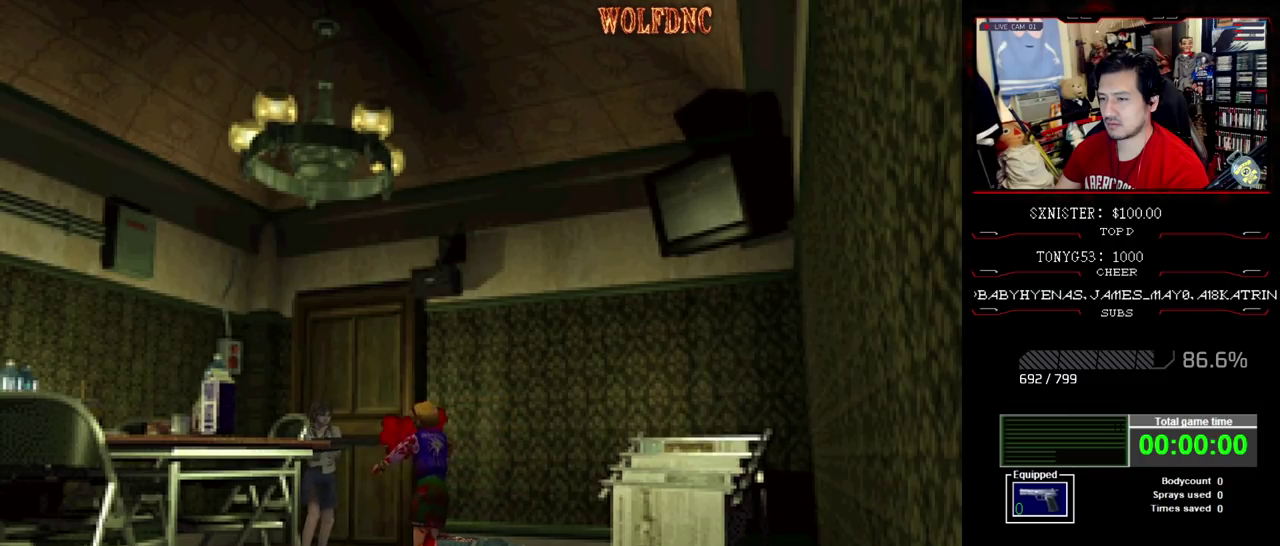
{"buttons": ["R1"], "events": [[117, "CROSS", "up"]]}
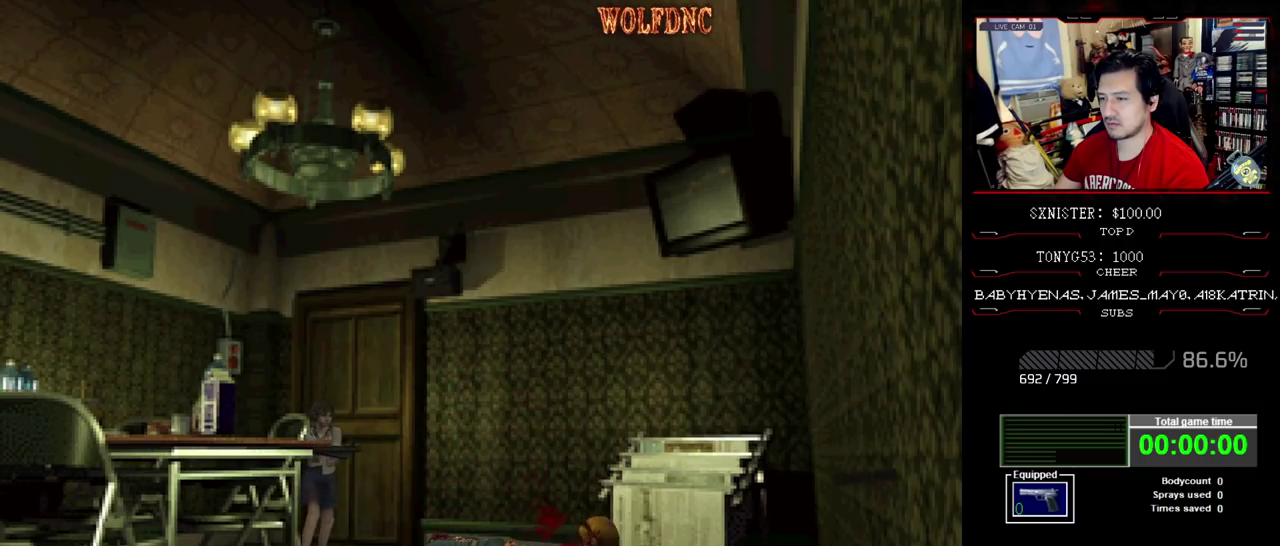
{"buttons": ["CROSS", "R1"], "events": [[183, "DPAD_LEFT", "down"], [283, "DPAD_LEFT", "up"], [317, "CROSS", "down"], [417, "CROSS", "up"], [467, "CROSS", "down"]]}
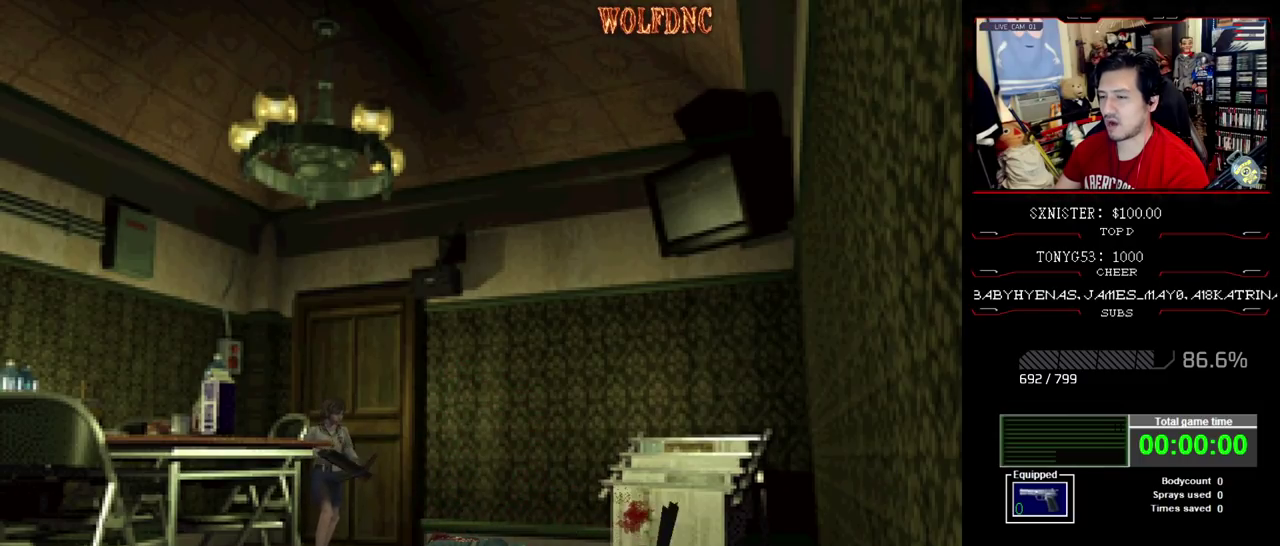
{"buttons": [], "events": [[50, "CROSS", "up"], [117, "CROSS", "down"], [167, "CROSS", "up"], [217, "CROSS", "down"], [317, "CROSS", "up"], [400, "R1", "up"]]}
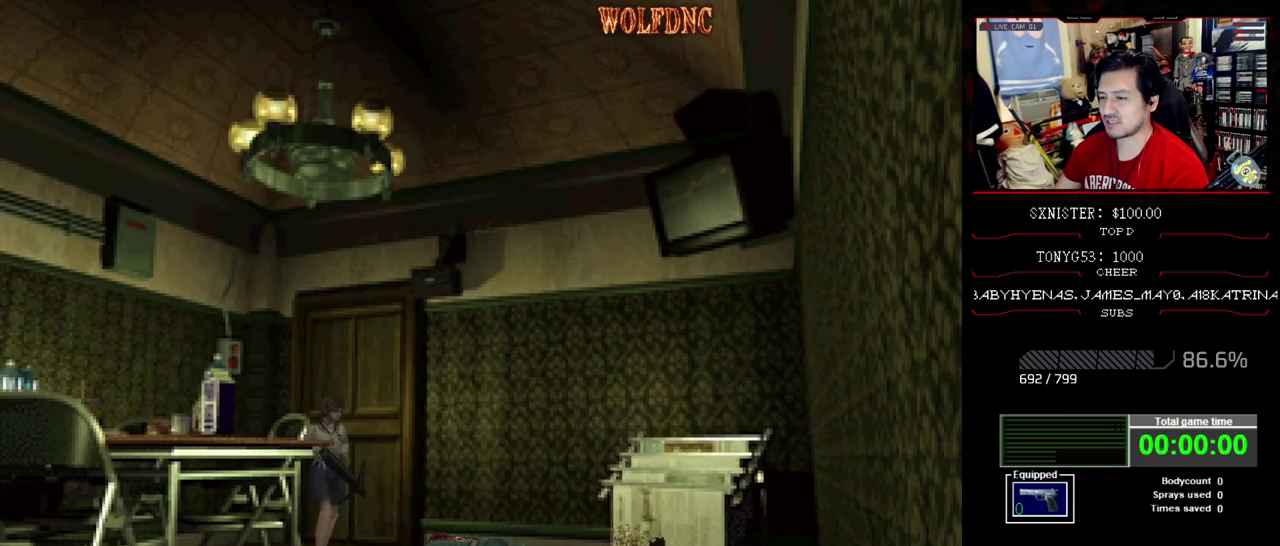
{"buttons": [], "events": []}
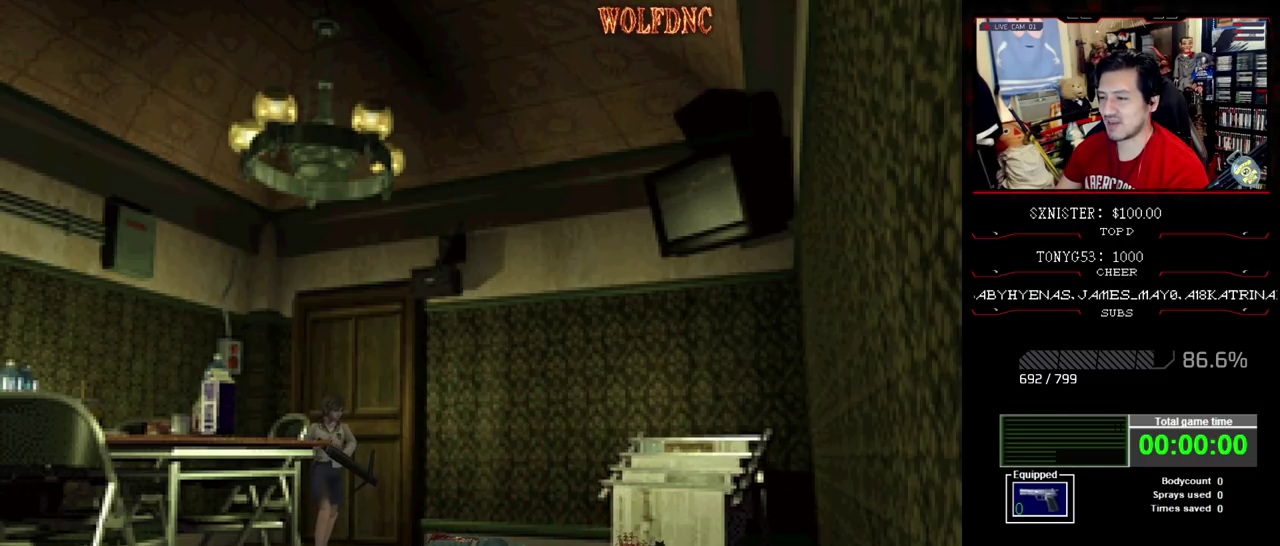
{"buttons": [], "events": []}
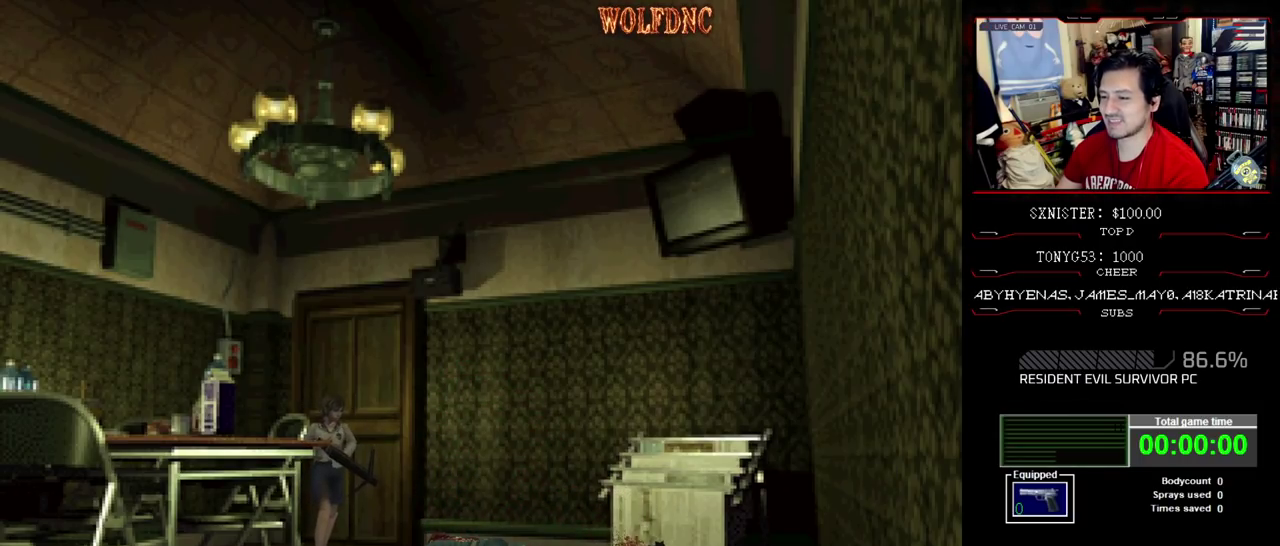
{"buttons": ["DPAD_UP", "DPAD_LEFT"], "events": [[350, "DPAD_LEFT", "down"], [450, "DPAD_UP", "down"]]}
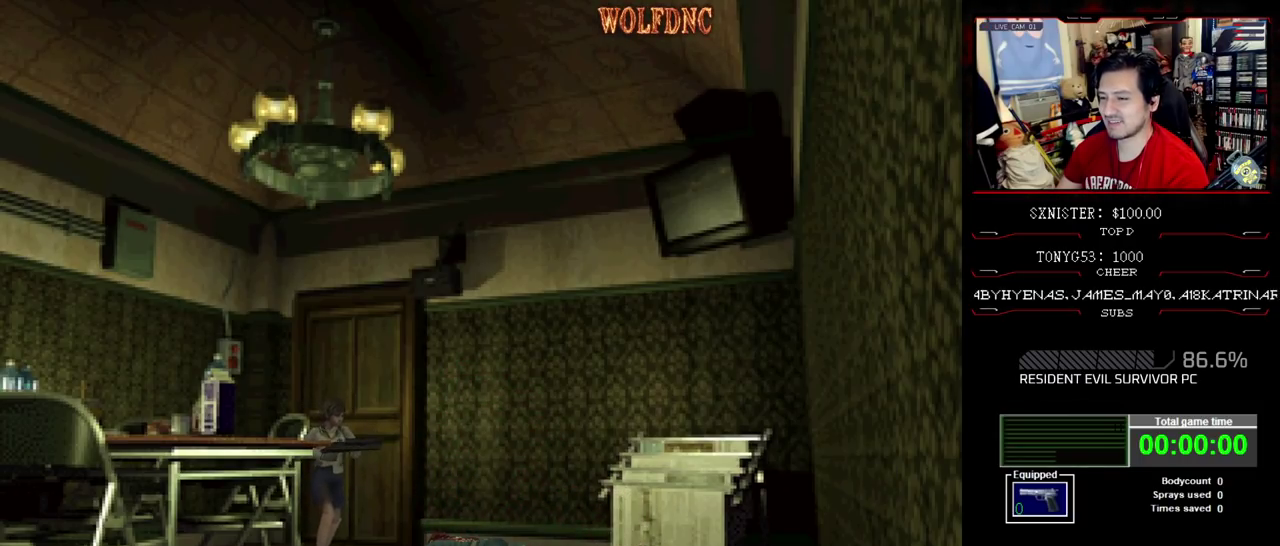
{"buttons": [], "events": [[50, "DPAD_LEFT", "up"], [83, "DPAD_UP", "up"]]}